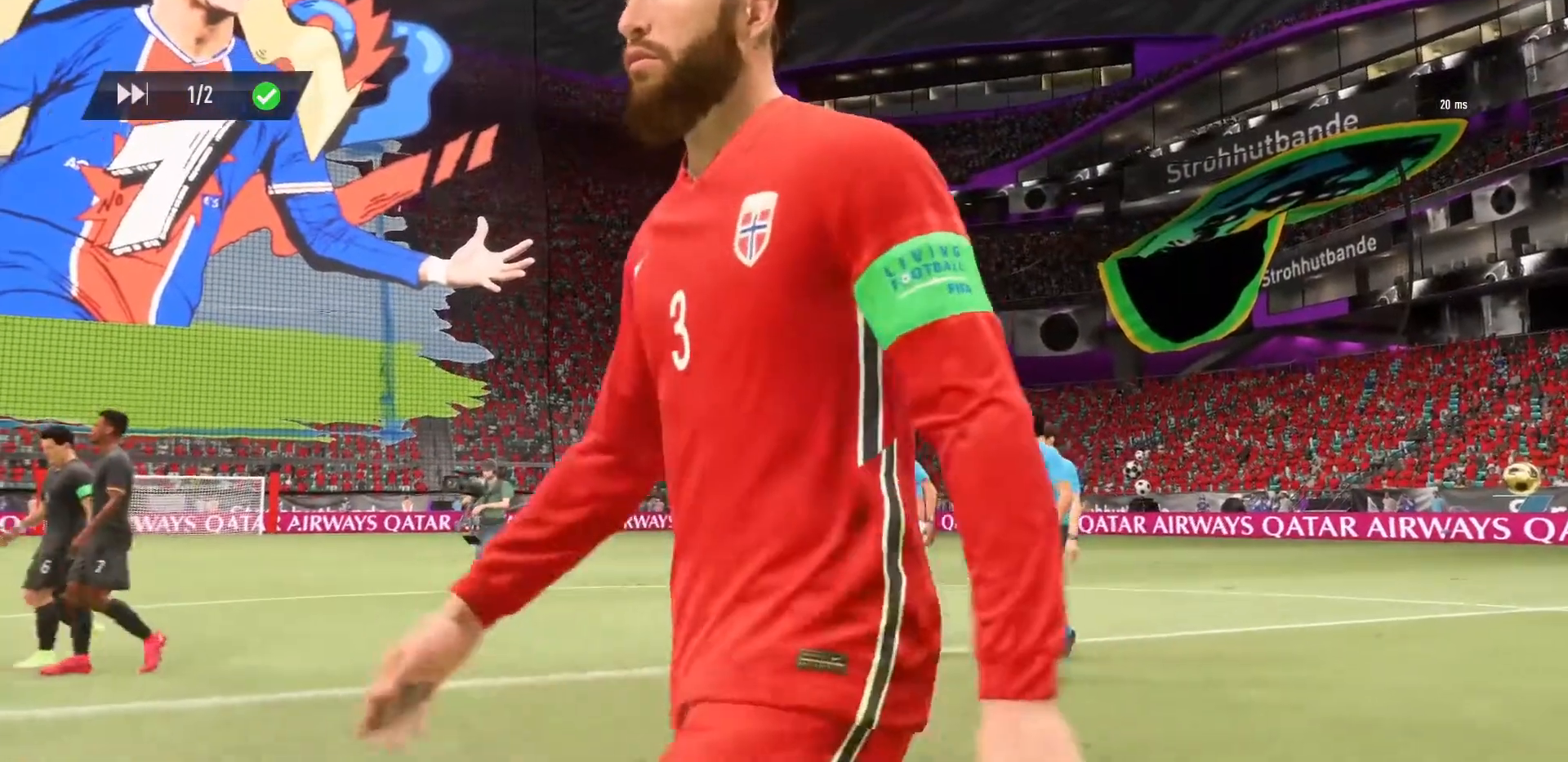
Gameplay with a controller (PlayStation layout); each line is a JSON object with the inputs held at the frame after it. "events" lists button and stick changes between this image and that frame as [ms after this image, input, new state], when the widget could be followed in between. Not read: L3 R3.
{"buttons": [], "left_stick": "center", "right_stick": "center", "events": []}
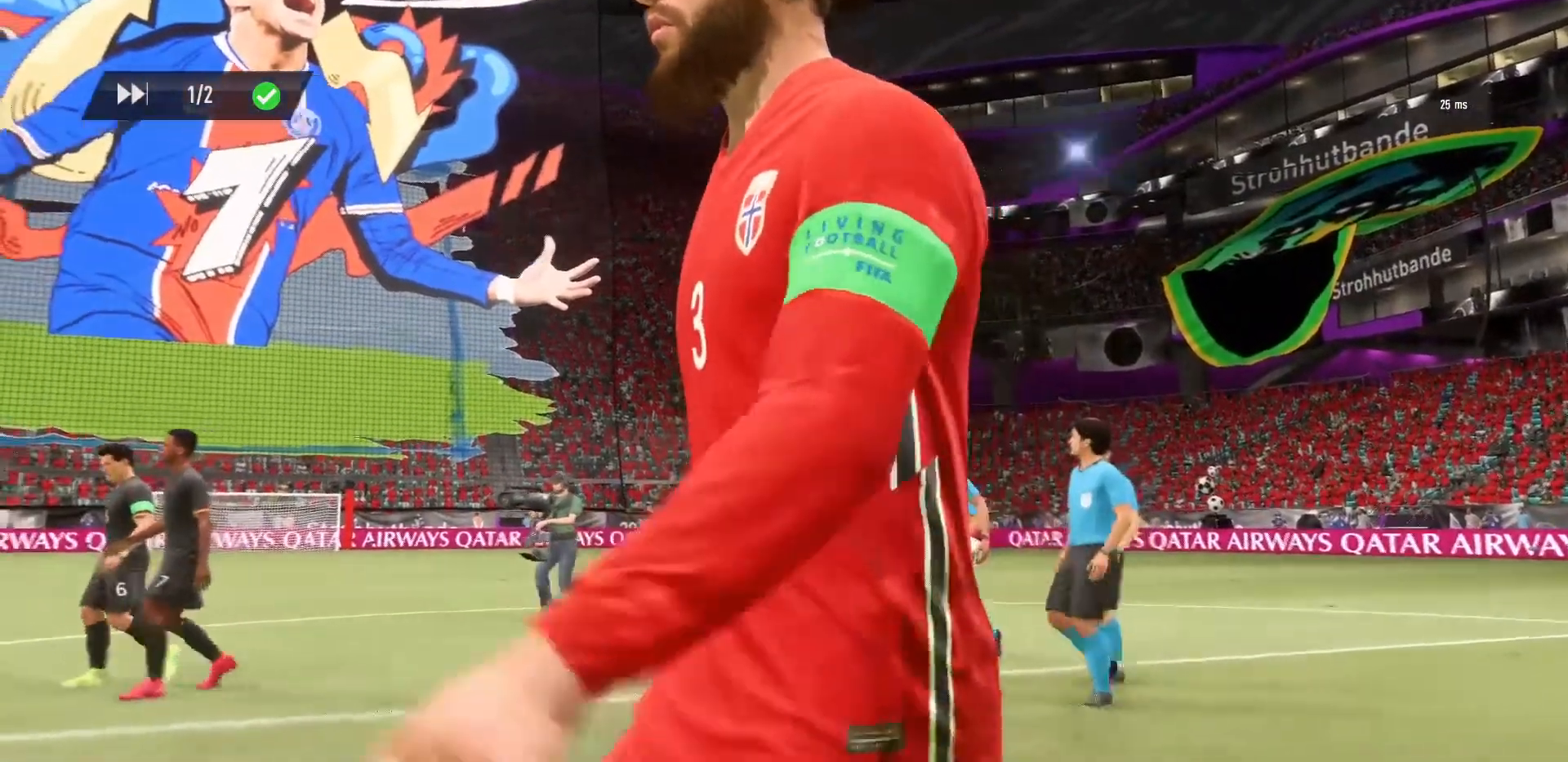
{"buttons": [], "left_stick": "center", "right_stick": "center", "events": [[234, "CROSS", "down"], [367, "CROSS", "up"]]}
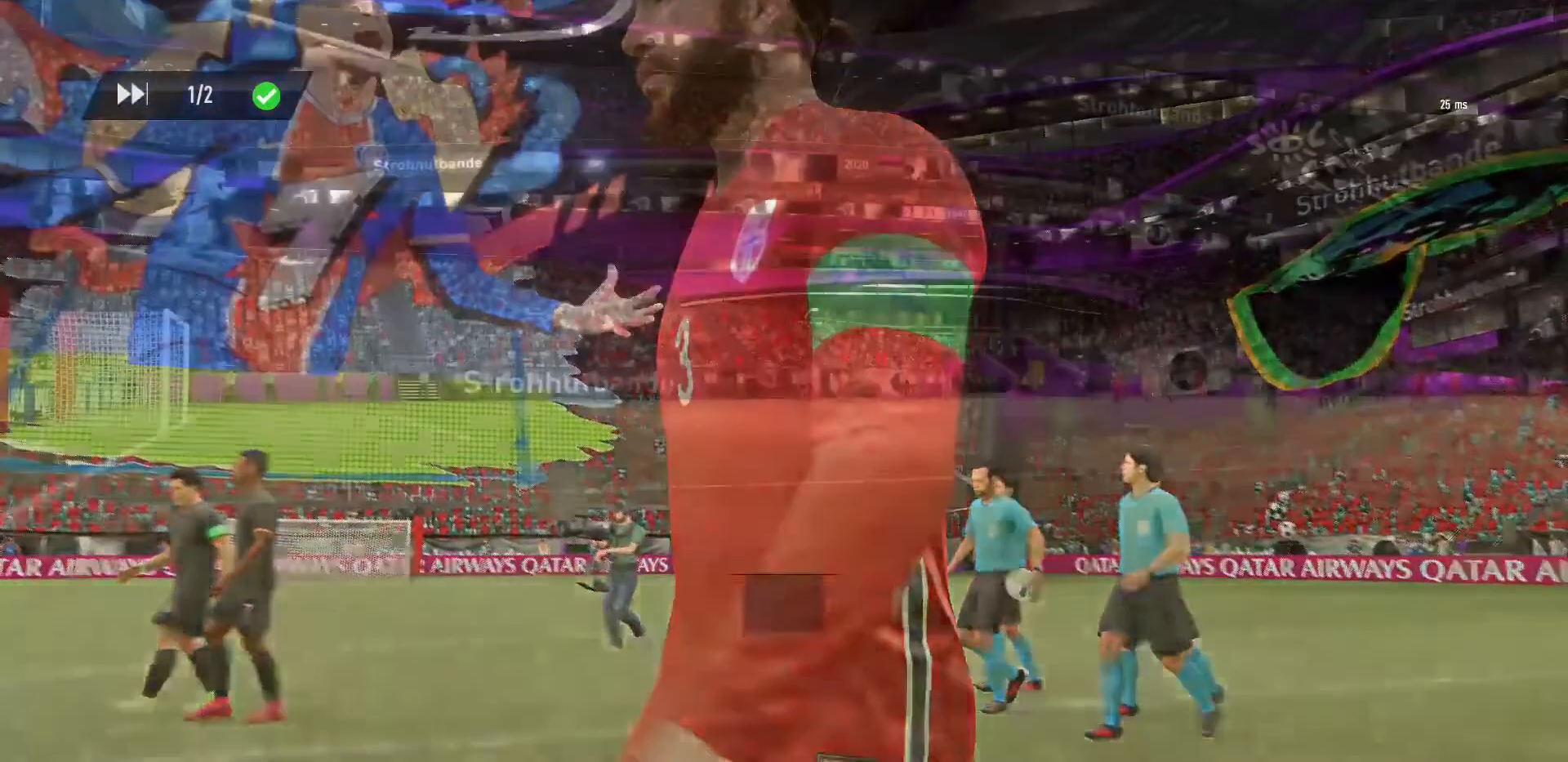
{"buttons": [], "left_stick": "center", "right_stick": "center", "events": []}
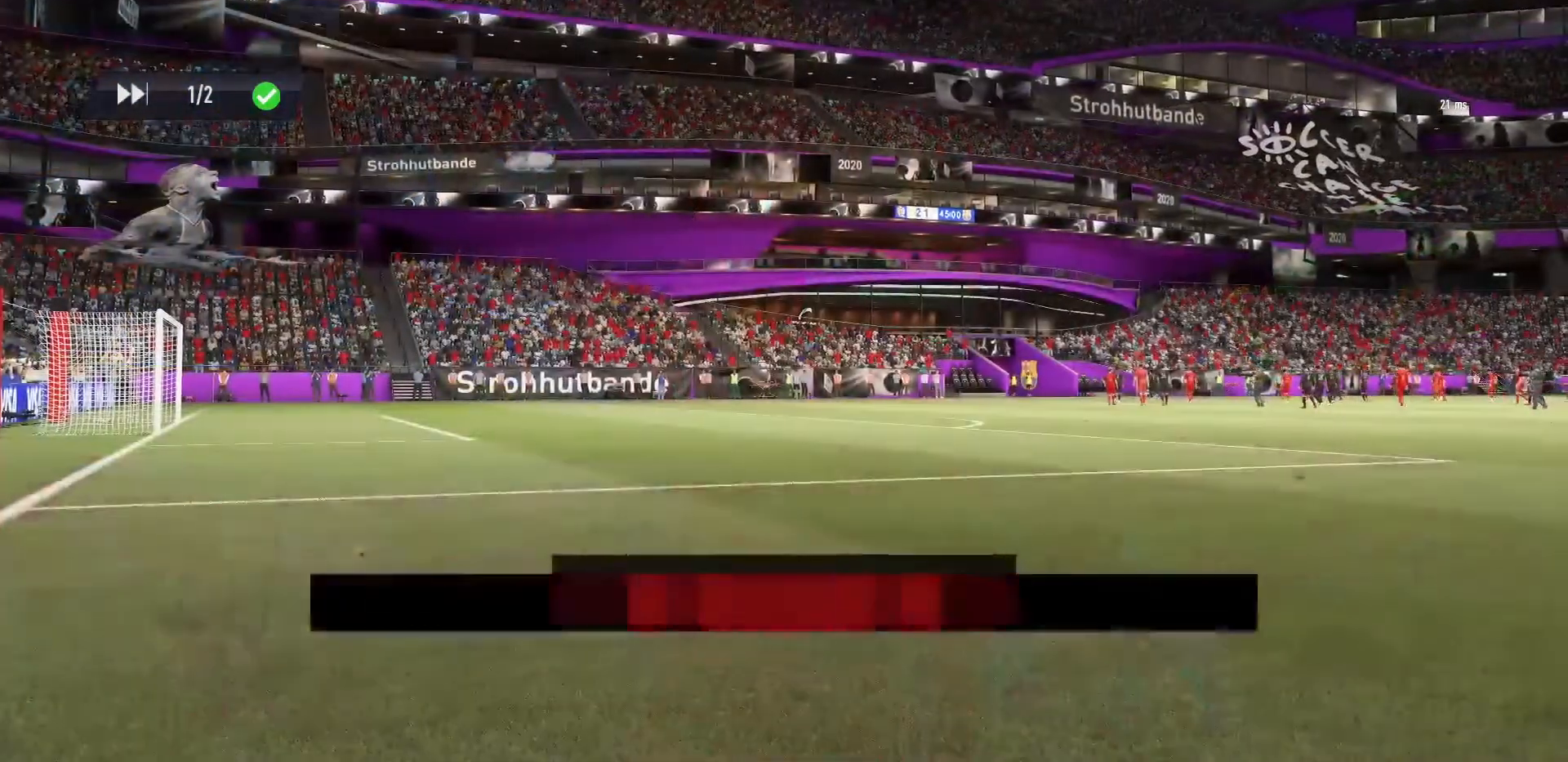
{"buttons": [], "left_stick": "center", "right_stick": "center", "events": []}
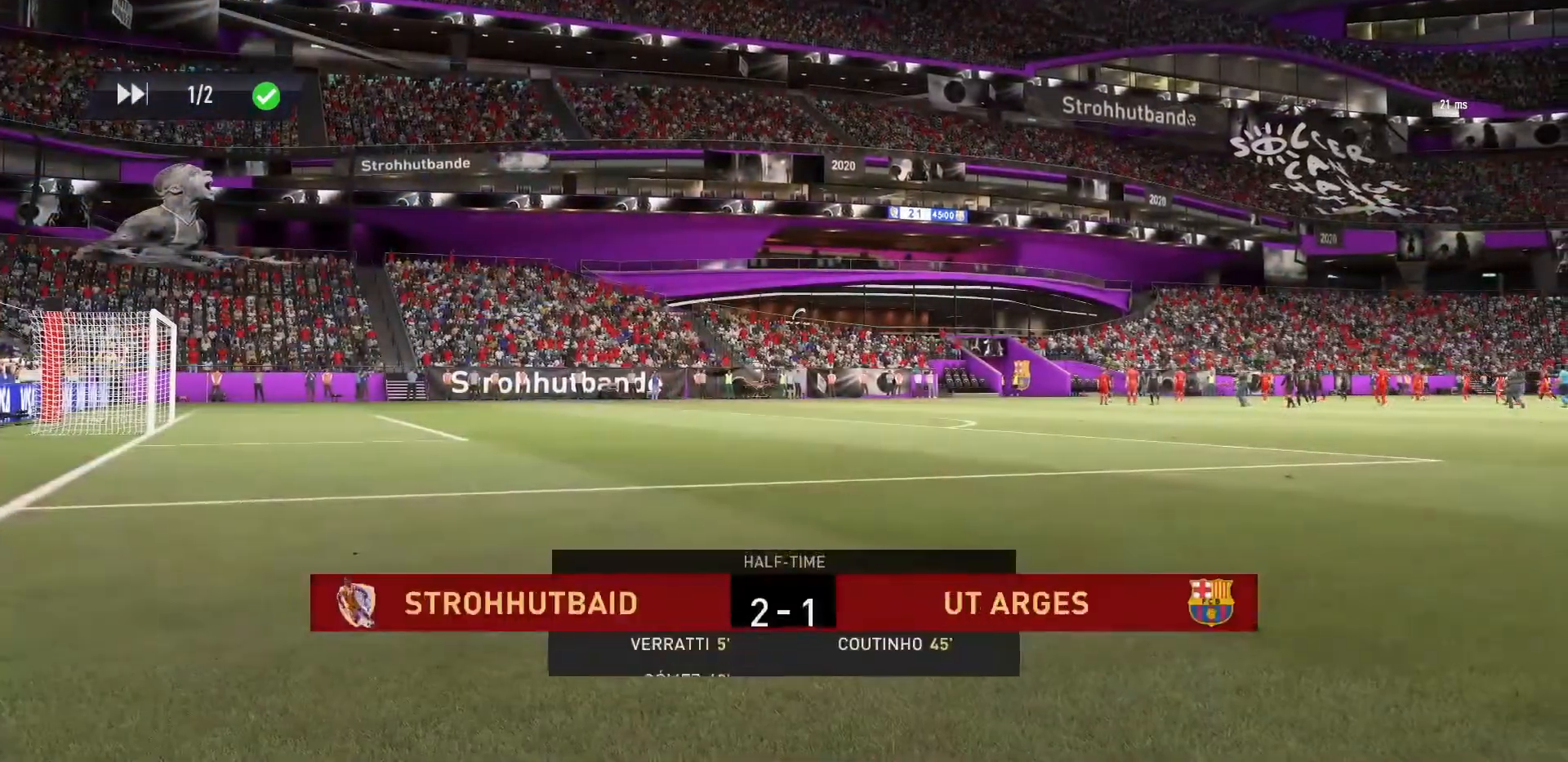
{"buttons": [], "left_stick": "center", "right_stick": "center", "events": []}
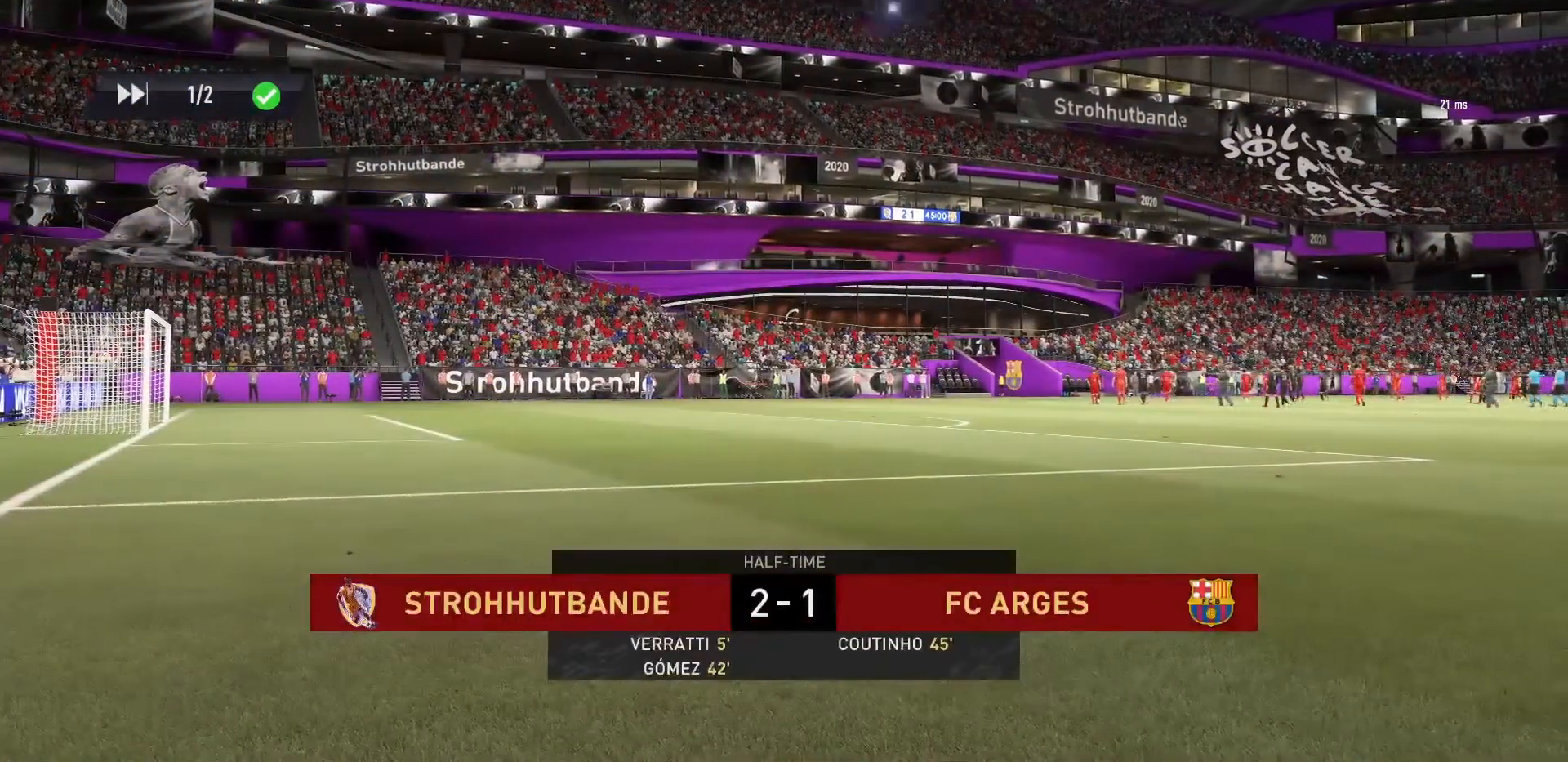
{"buttons": [], "left_stick": "center", "right_stick": "center", "events": []}
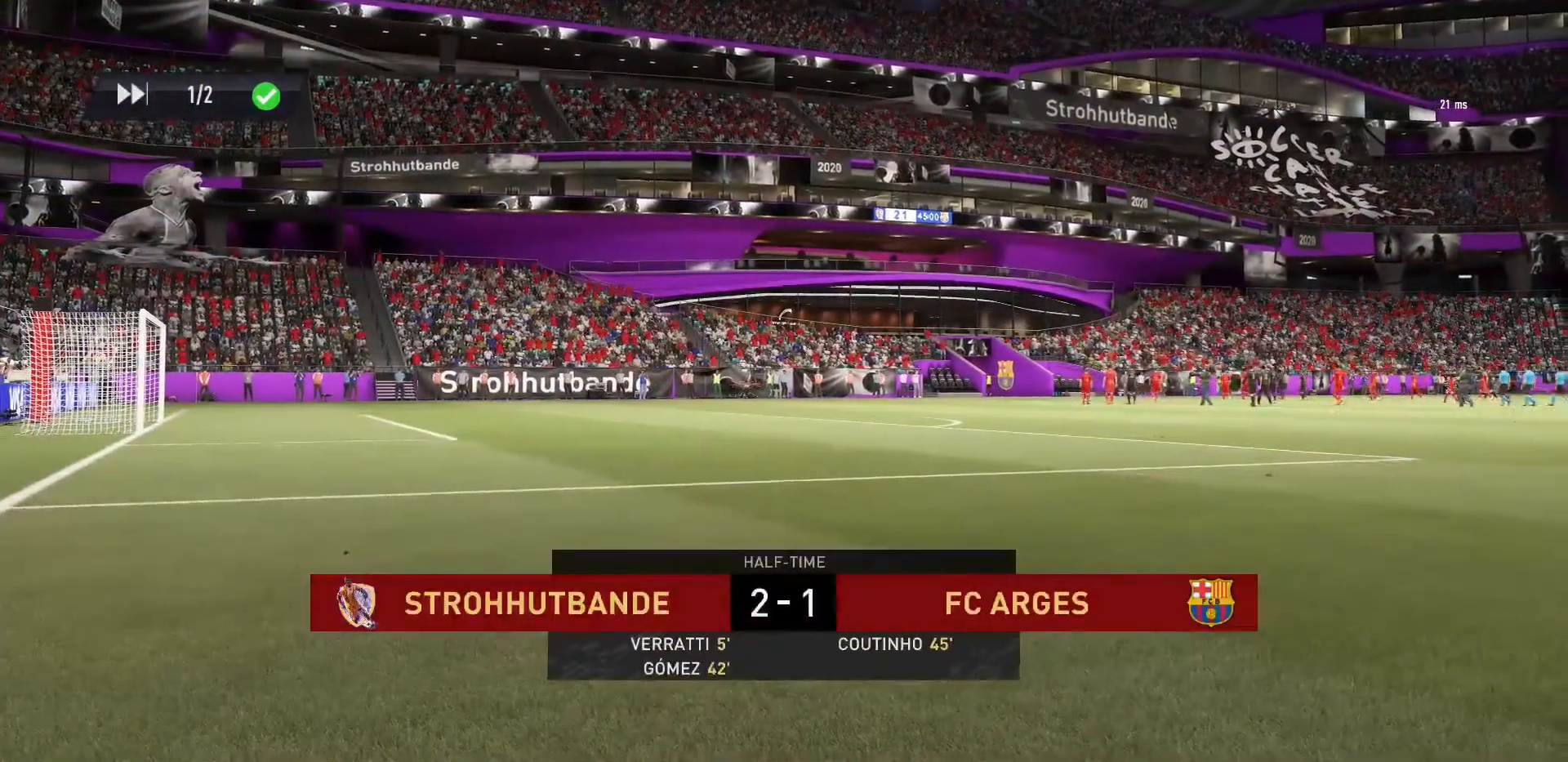
{"buttons": [], "left_stick": "center", "right_stick": "center", "events": []}
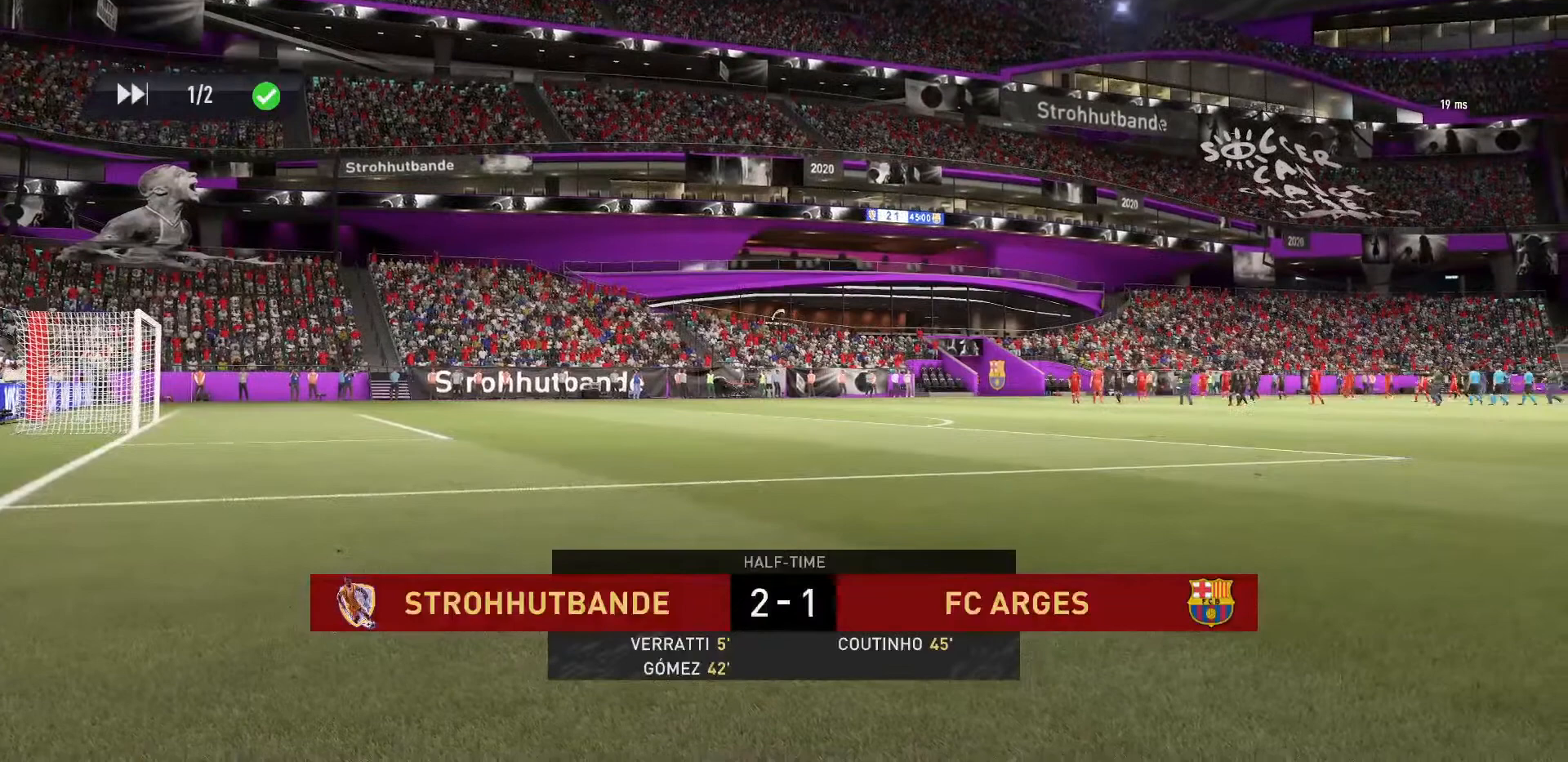
{"buttons": [], "left_stick": "center", "right_stick": "center", "events": [[67, "CROSS", "down"], [234, "CROSS", "up"]]}
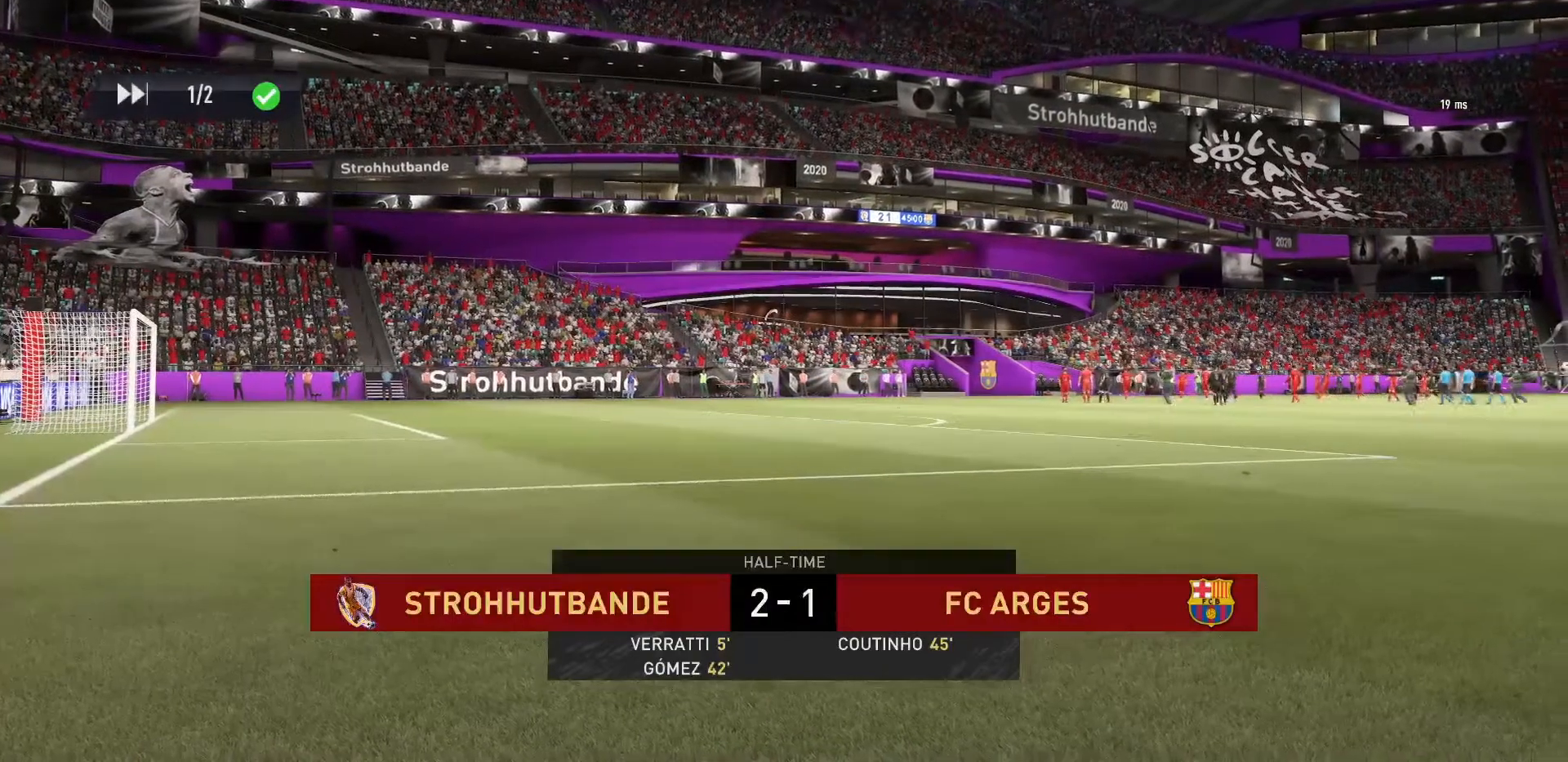
{"buttons": [], "left_stick": "center", "right_stick": "center", "events": [[233, "CROSS", "down"], [400, "CROSS", "up"]]}
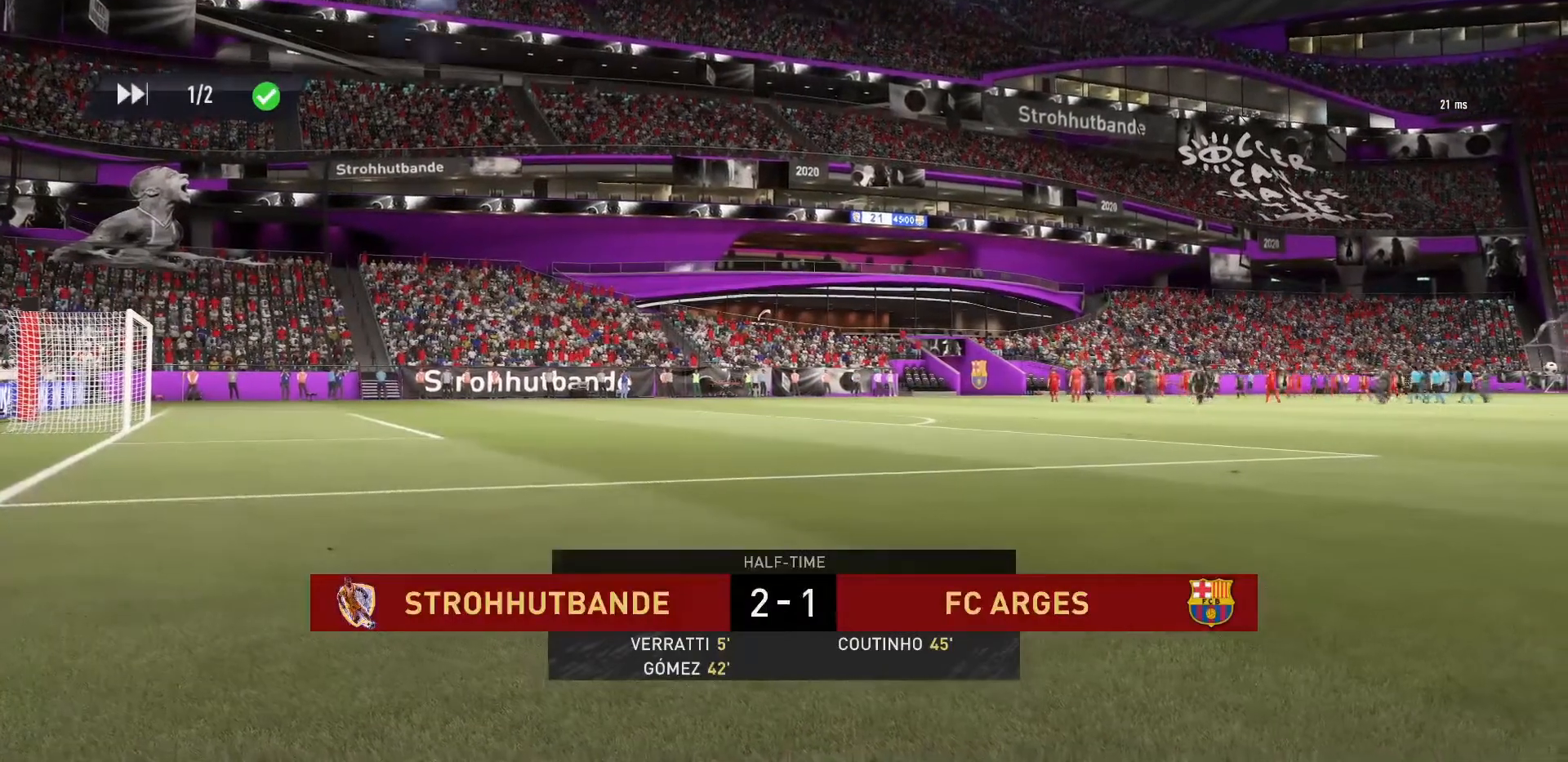
{"buttons": [], "left_stick": "center", "right_stick": "center", "events": [[334, "SQUARE", "down"], [501, "SQUARE", "up"]]}
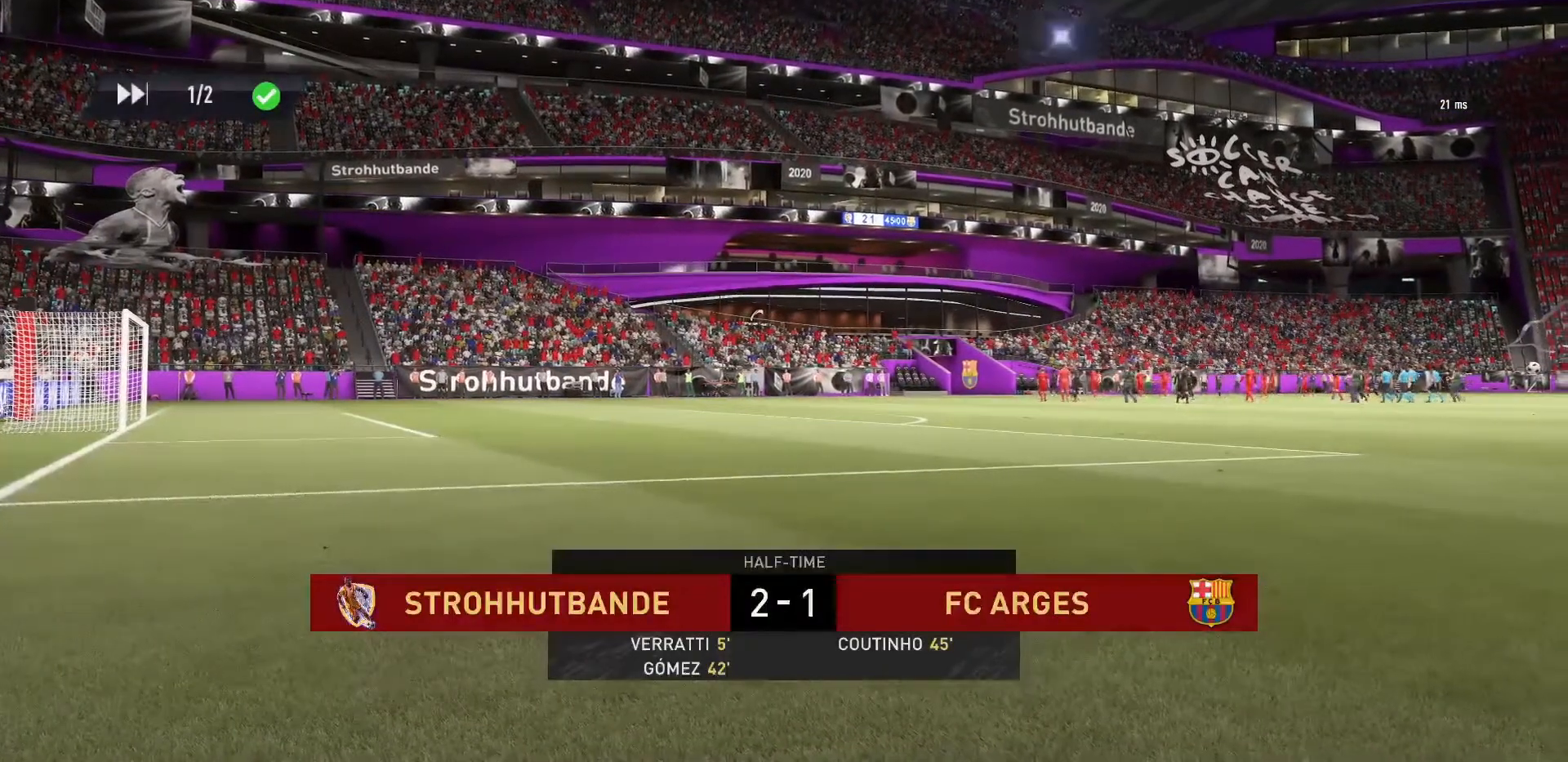
{"buttons": [], "left_stick": "center", "right_stick": "center", "events": []}
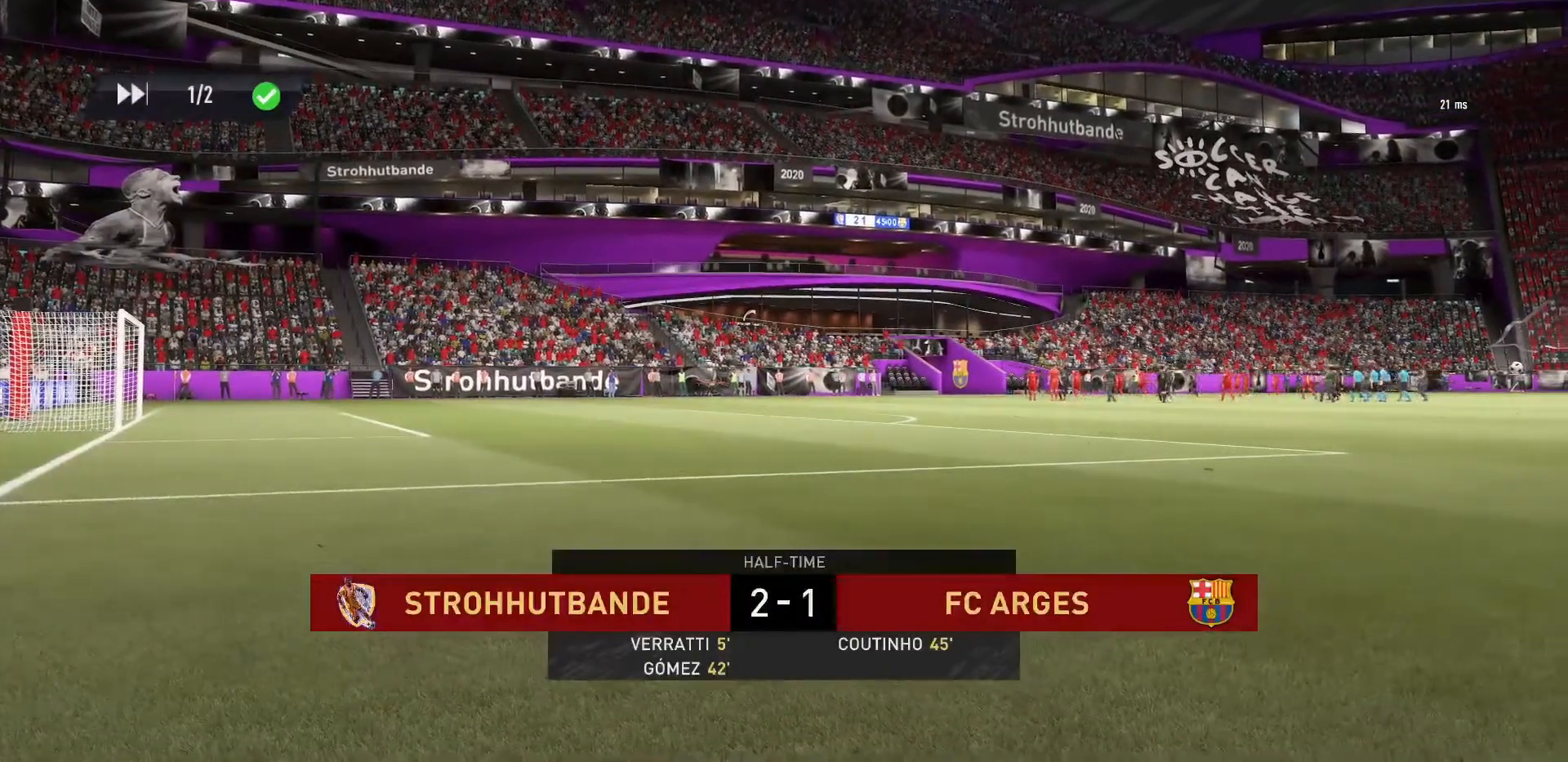
{"buttons": [], "left_stick": "center", "right_stick": "center", "events": []}
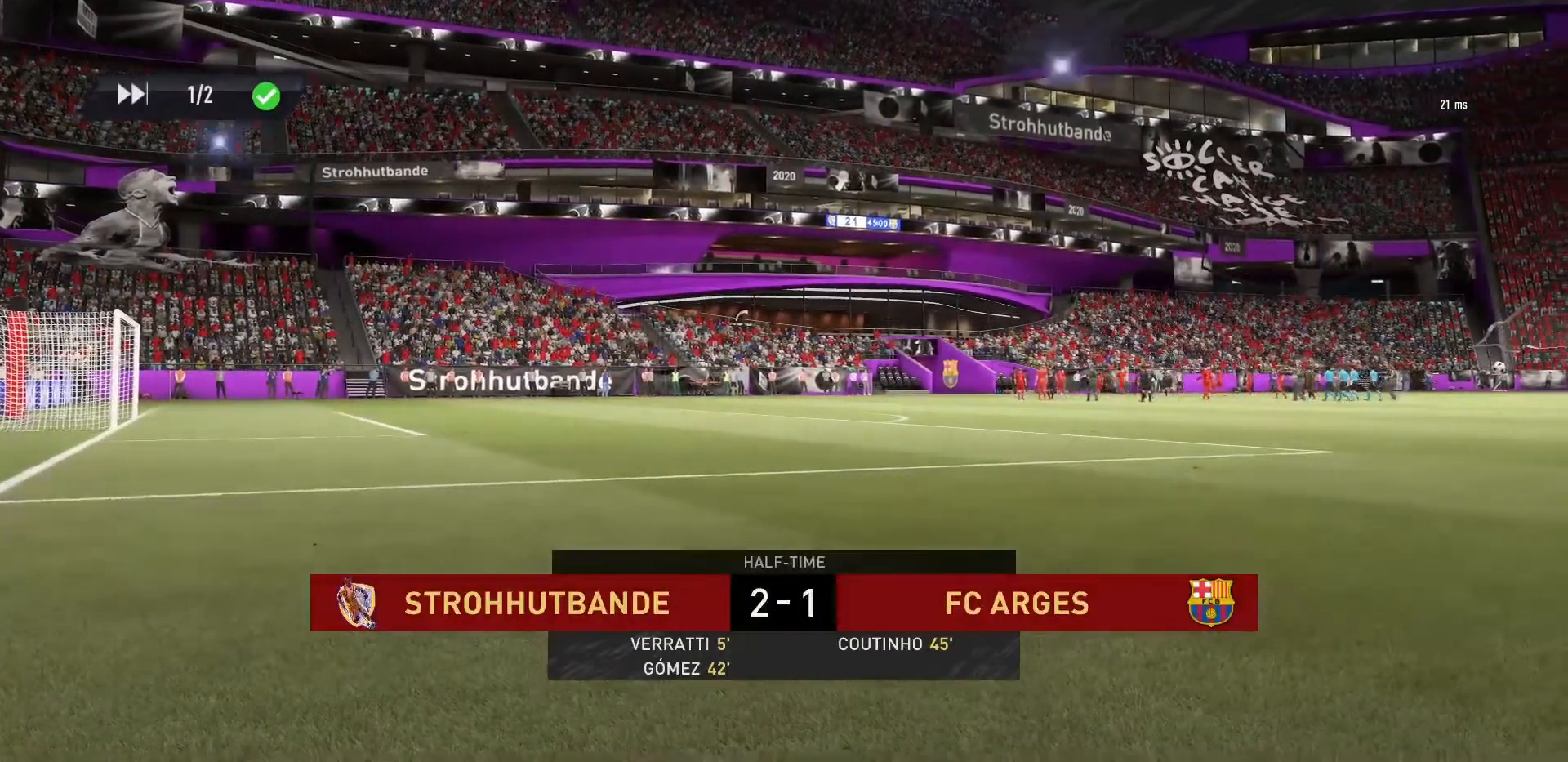
{"buttons": [], "left_stick": "center", "right_stick": "center", "events": [[301, "CROSS", "down"], [501, "CROSS", "up"]]}
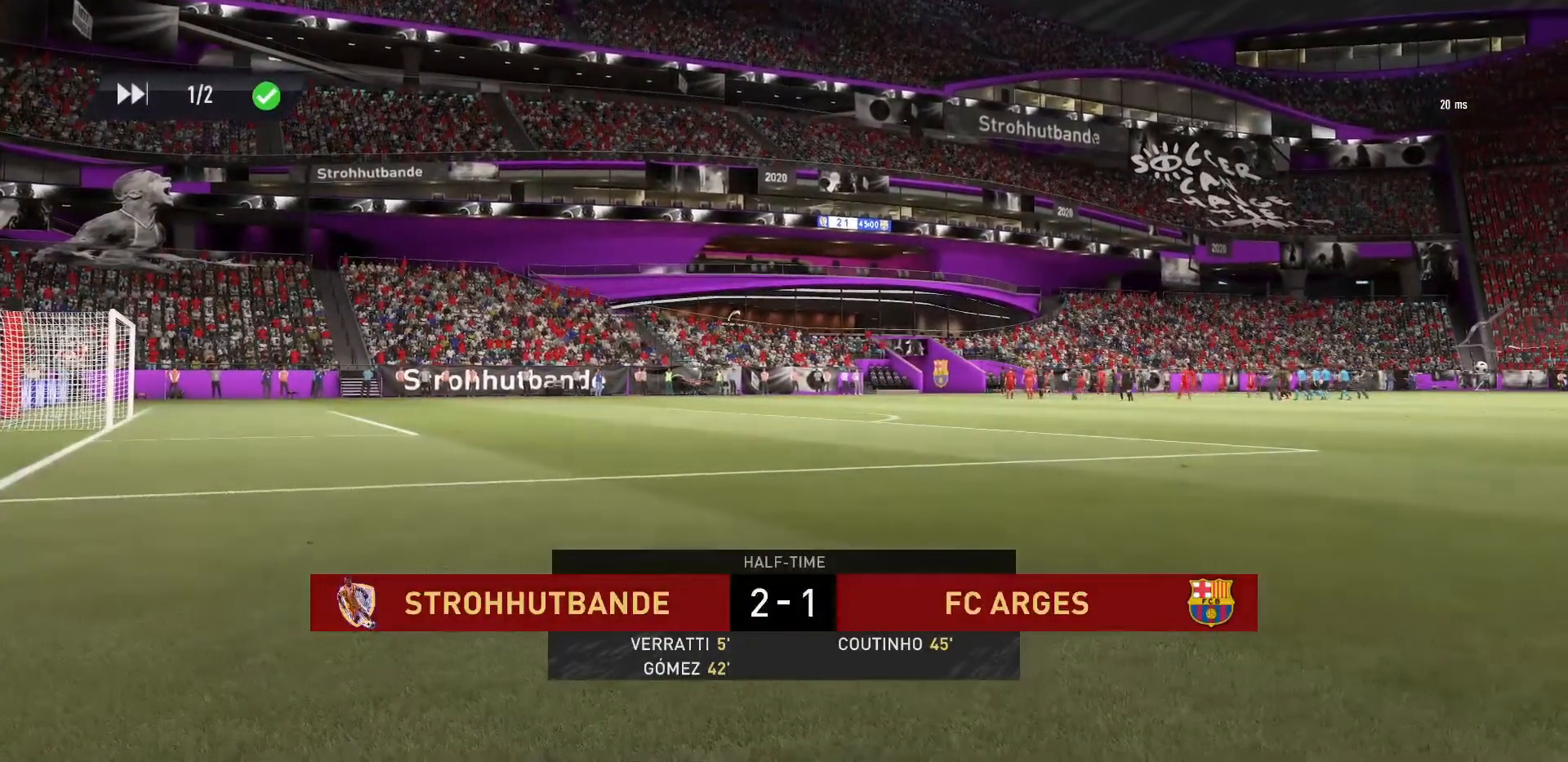
{"buttons": [], "left_stick": "center", "right_stick": "center", "events": []}
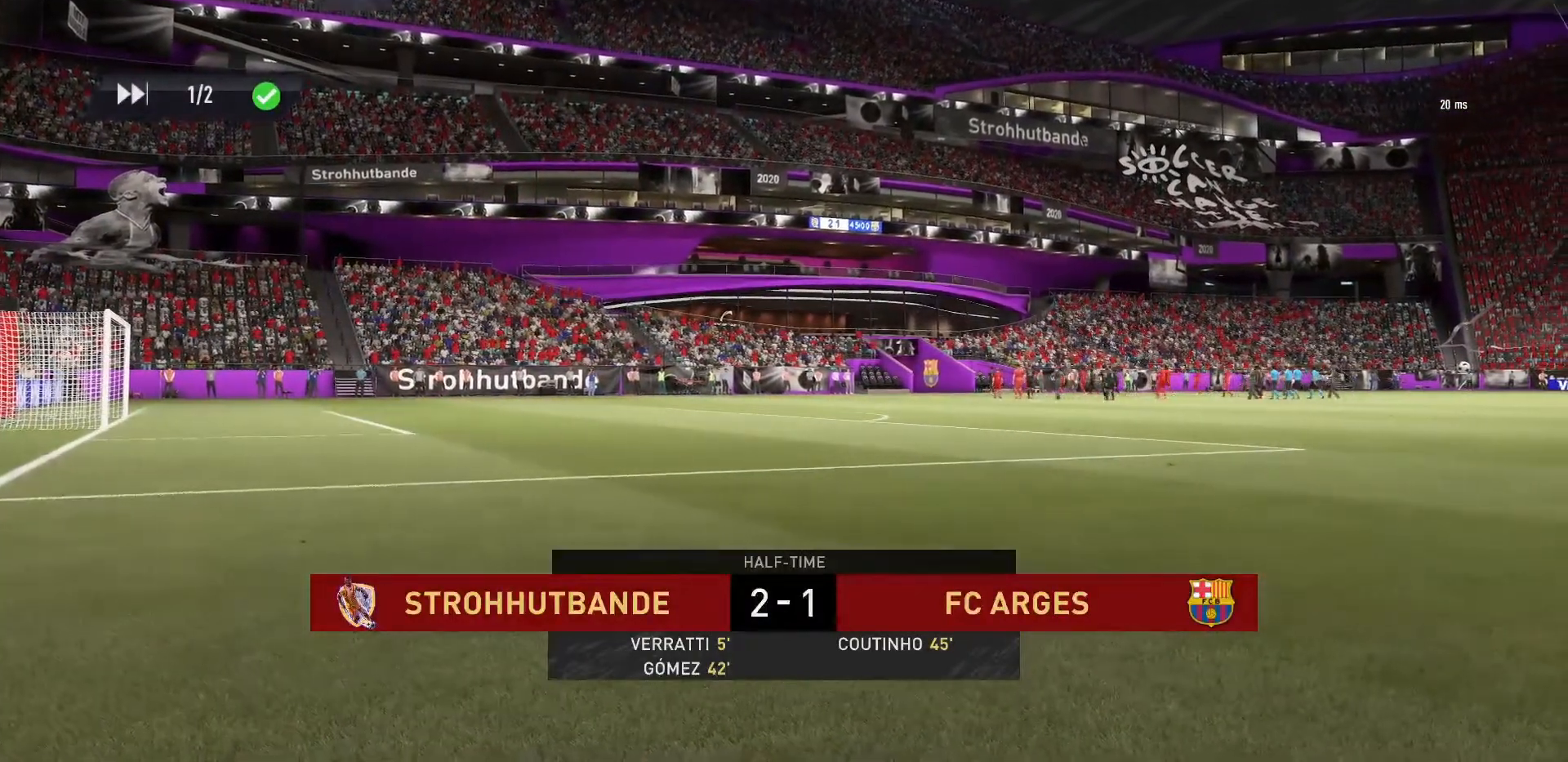
{"buttons": [], "left_stick": "center", "right_stick": "center", "events": []}
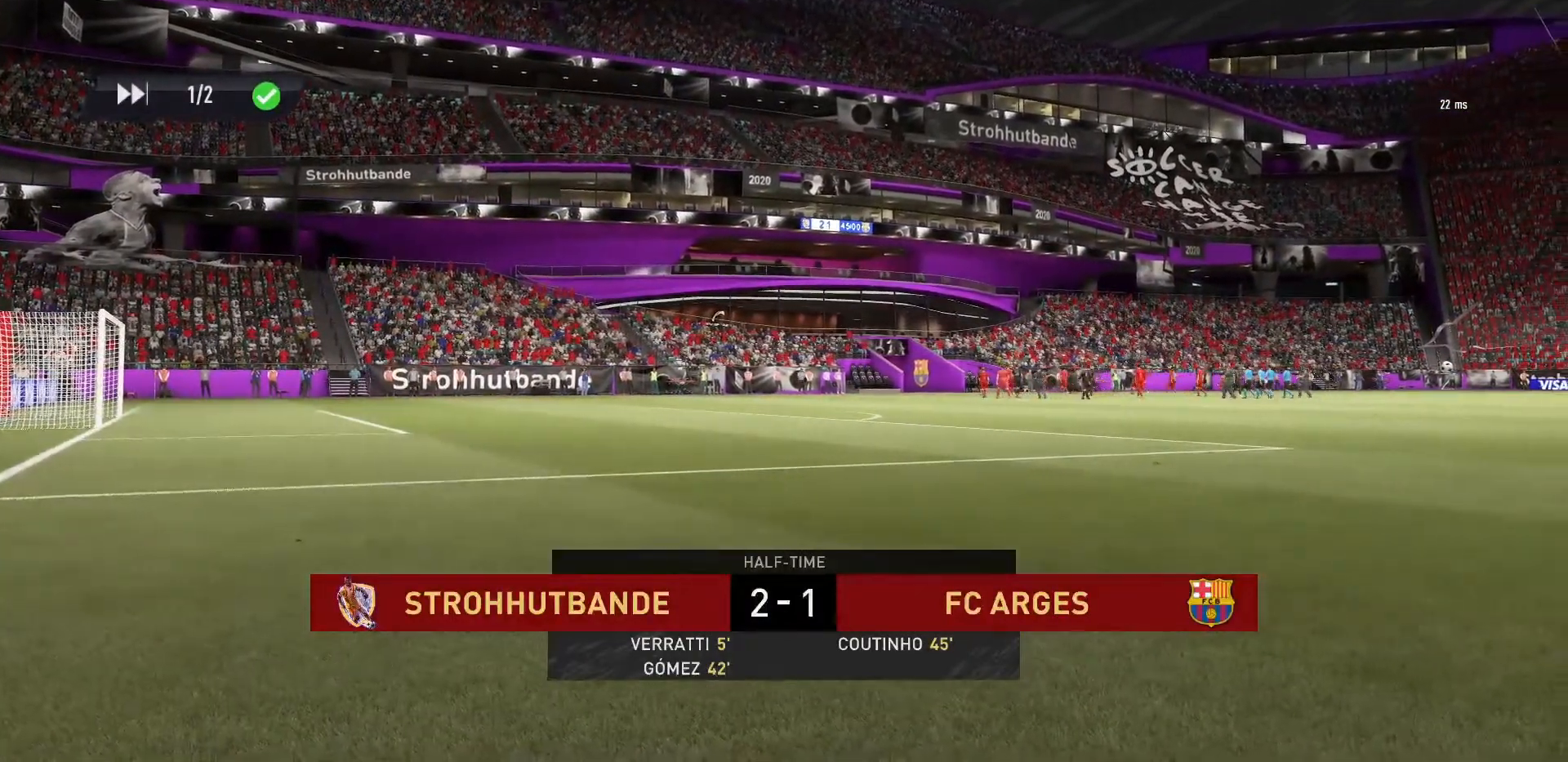
{"buttons": [], "left_stick": "center", "right_stick": "center", "events": []}
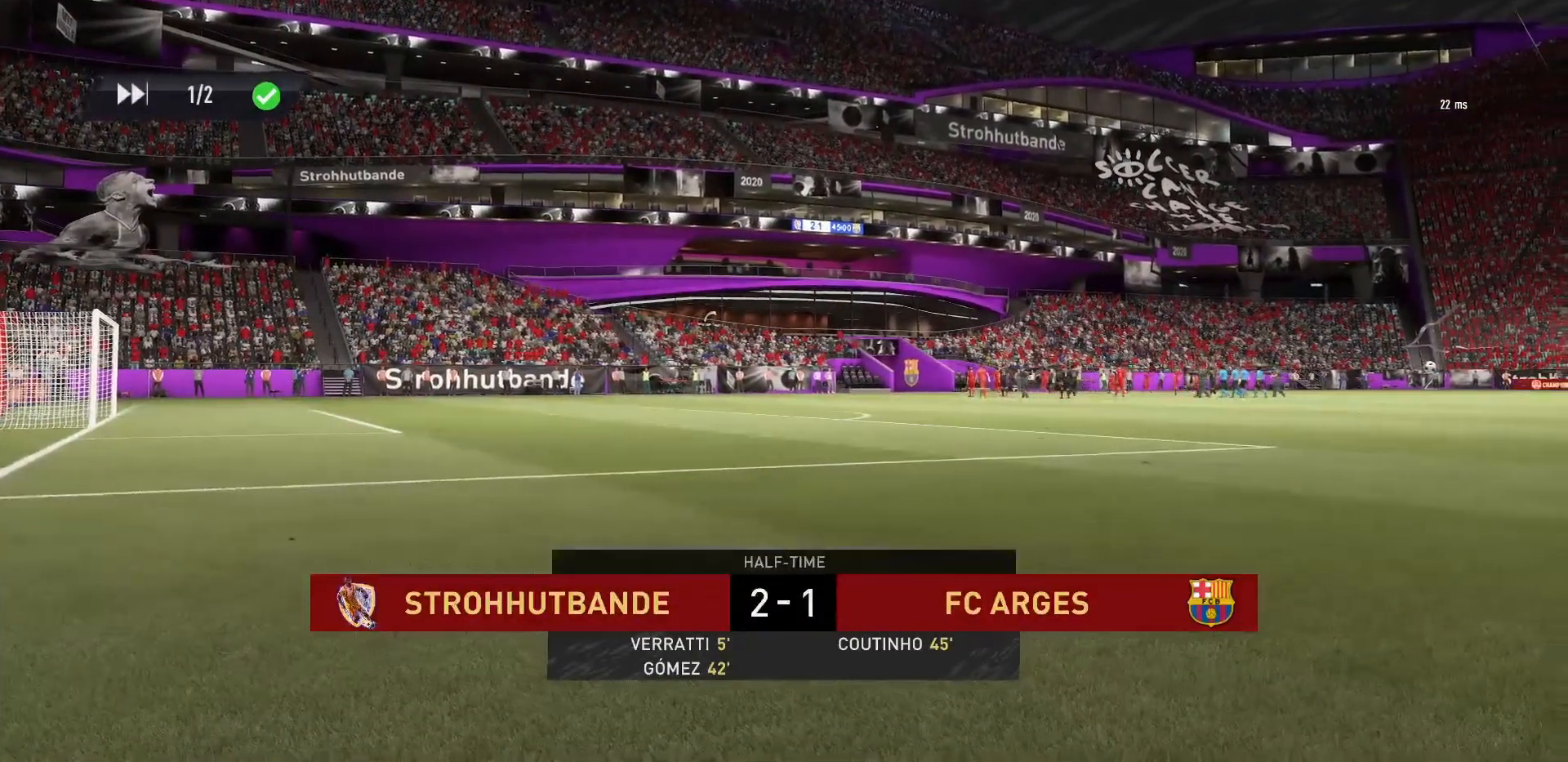
{"buttons": [], "left_stick": "center", "right_stick": "center", "events": []}
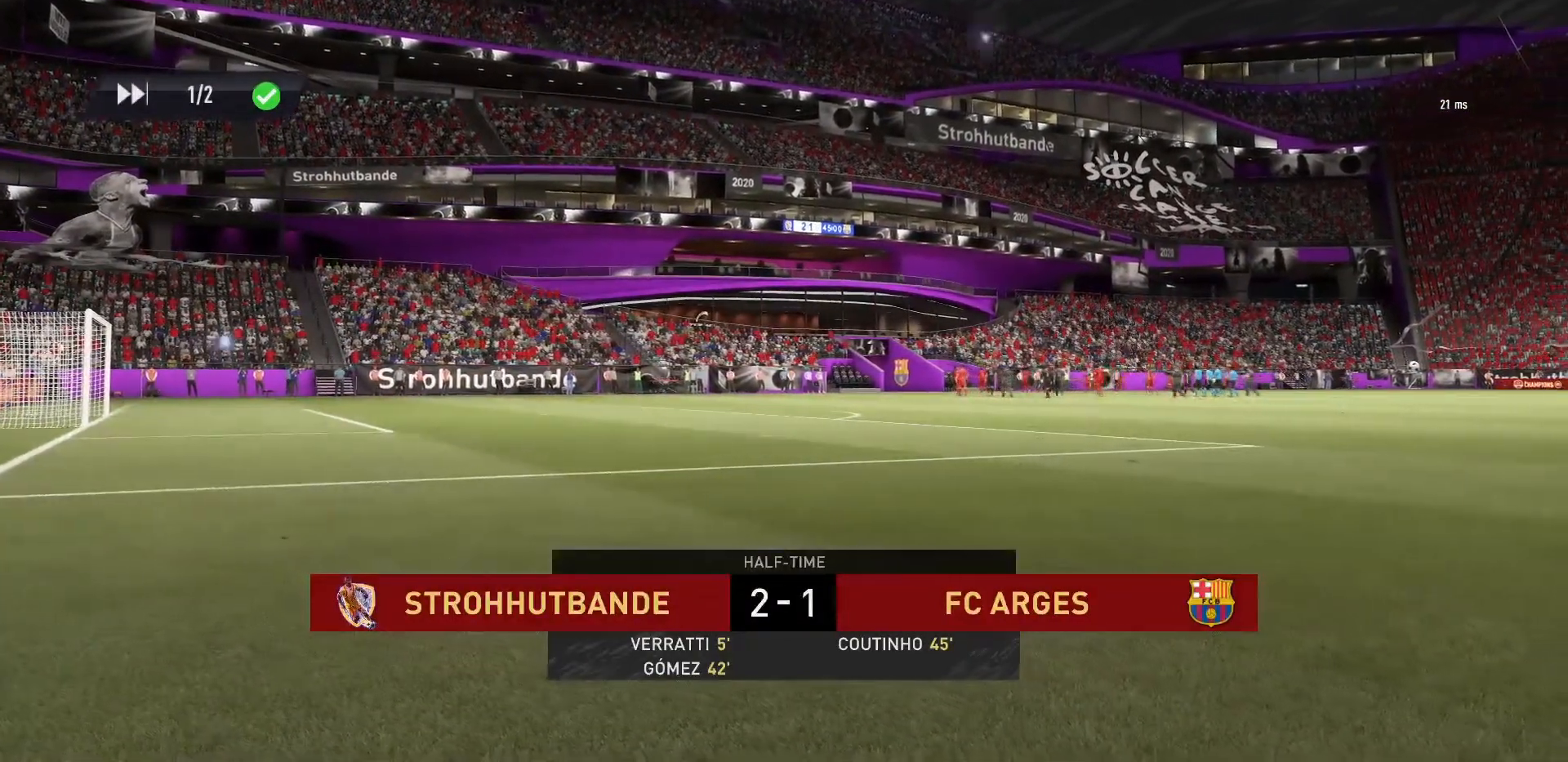
{"buttons": [], "left_stick": "center", "right_stick": "center", "events": []}
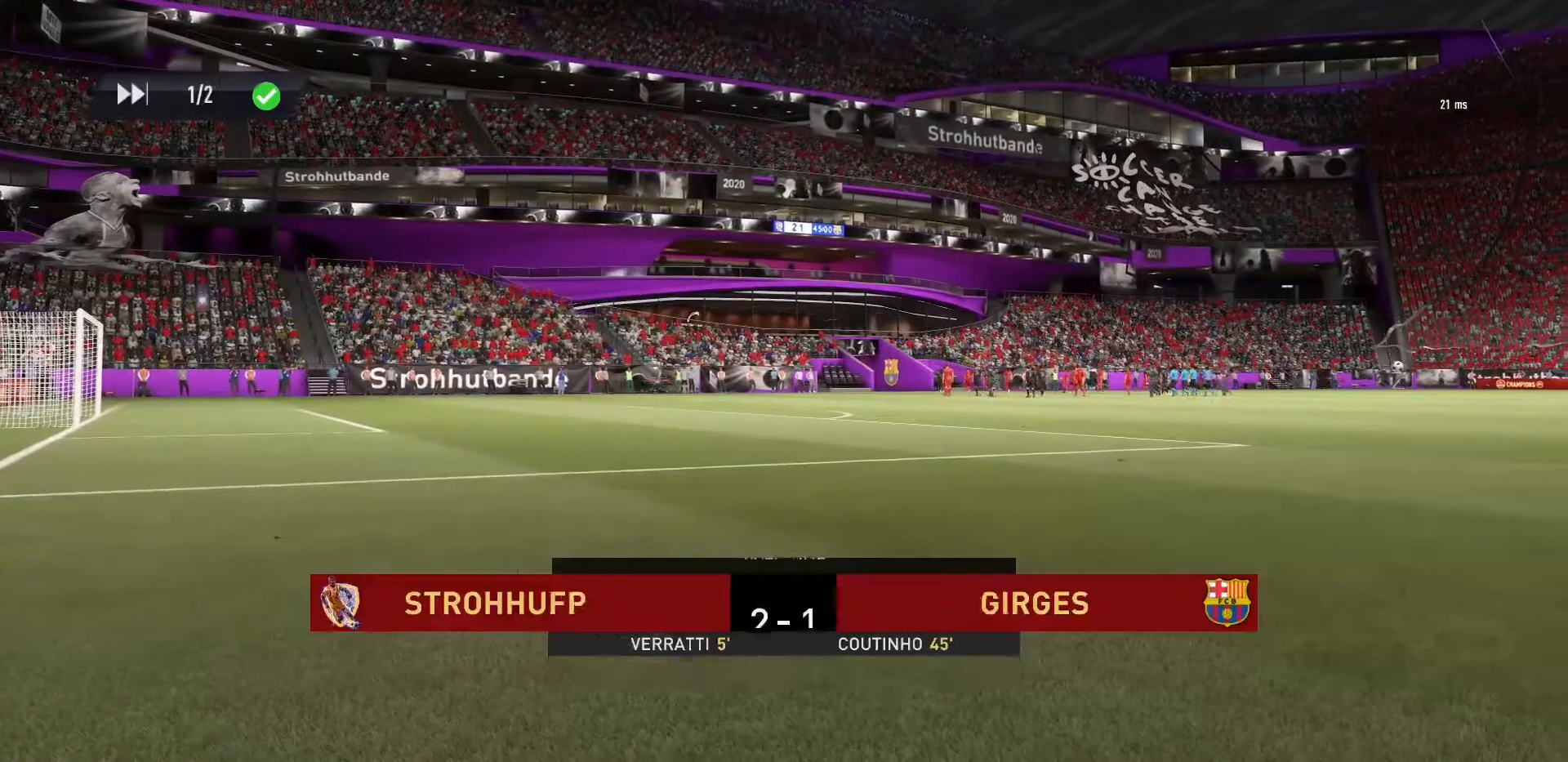
{"buttons": [], "left_stick": "center", "right_stick": "center", "events": []}
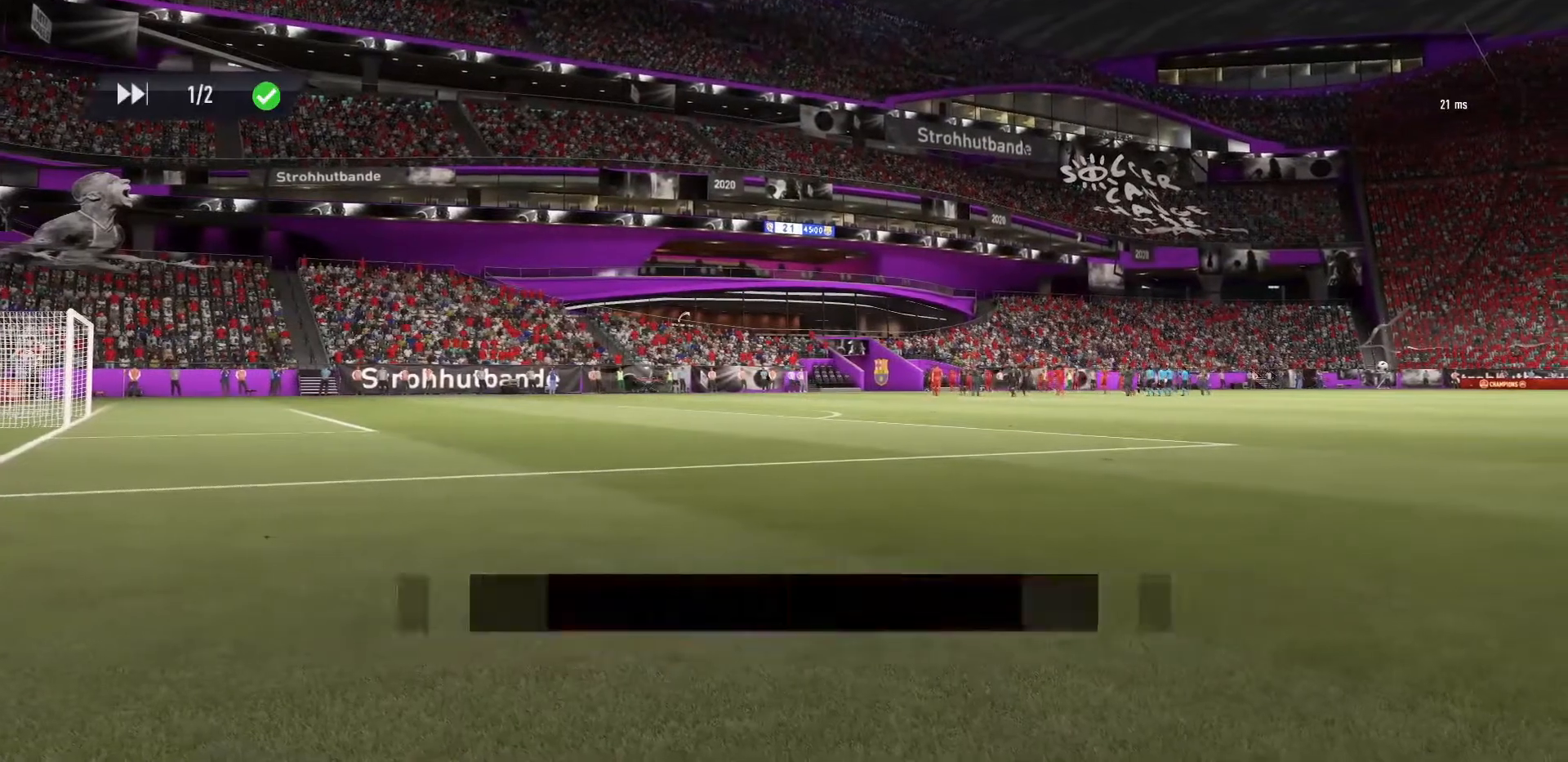
{"buttons": [], "left_stick": "center", "right_stick": "center", "events": [[167, "CROSS", "down"], [367, "CROSS", "up"]]}
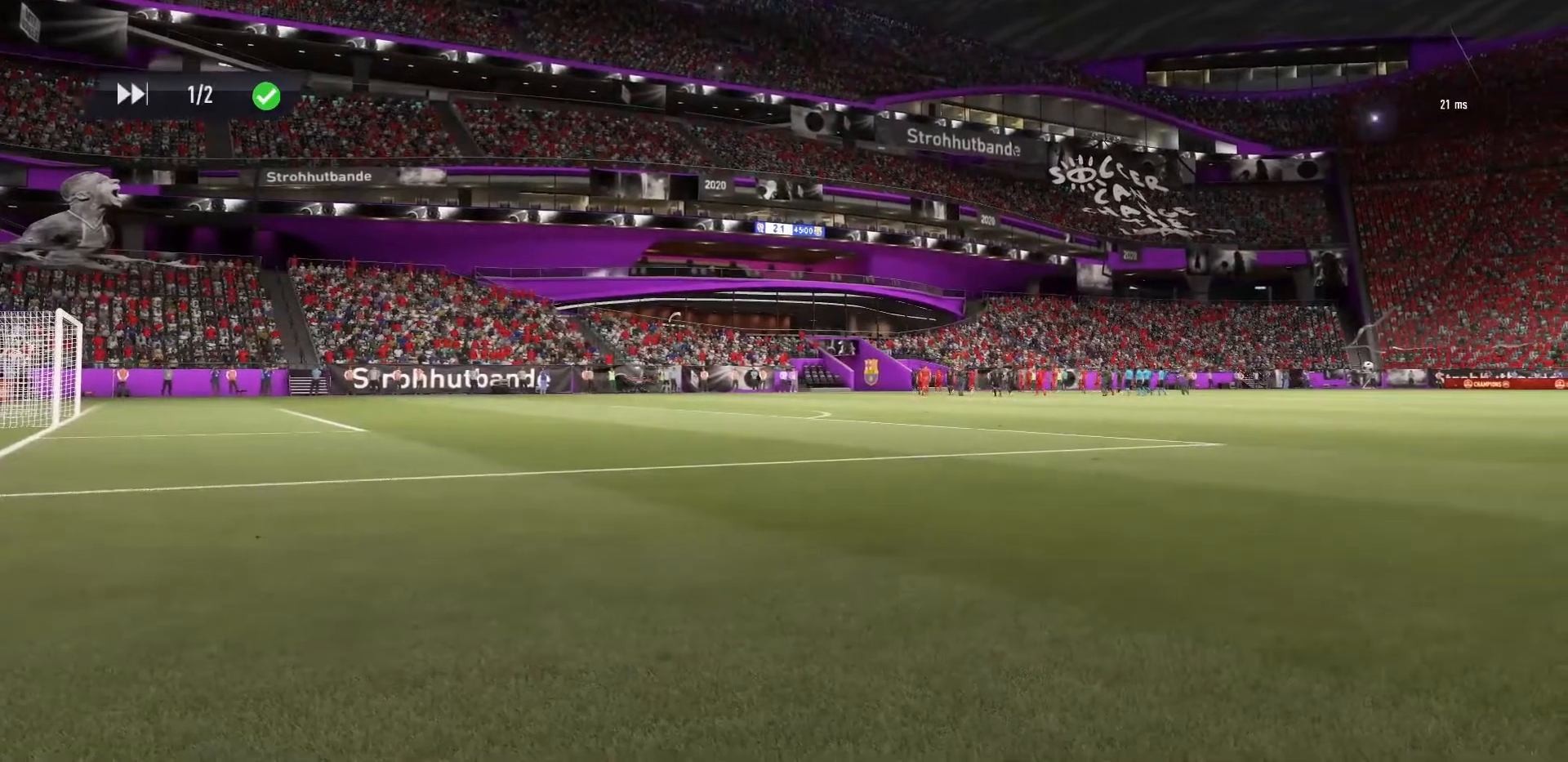
{"buttons": [], "left_stick": "center", "right_stick": "center", "events": []}